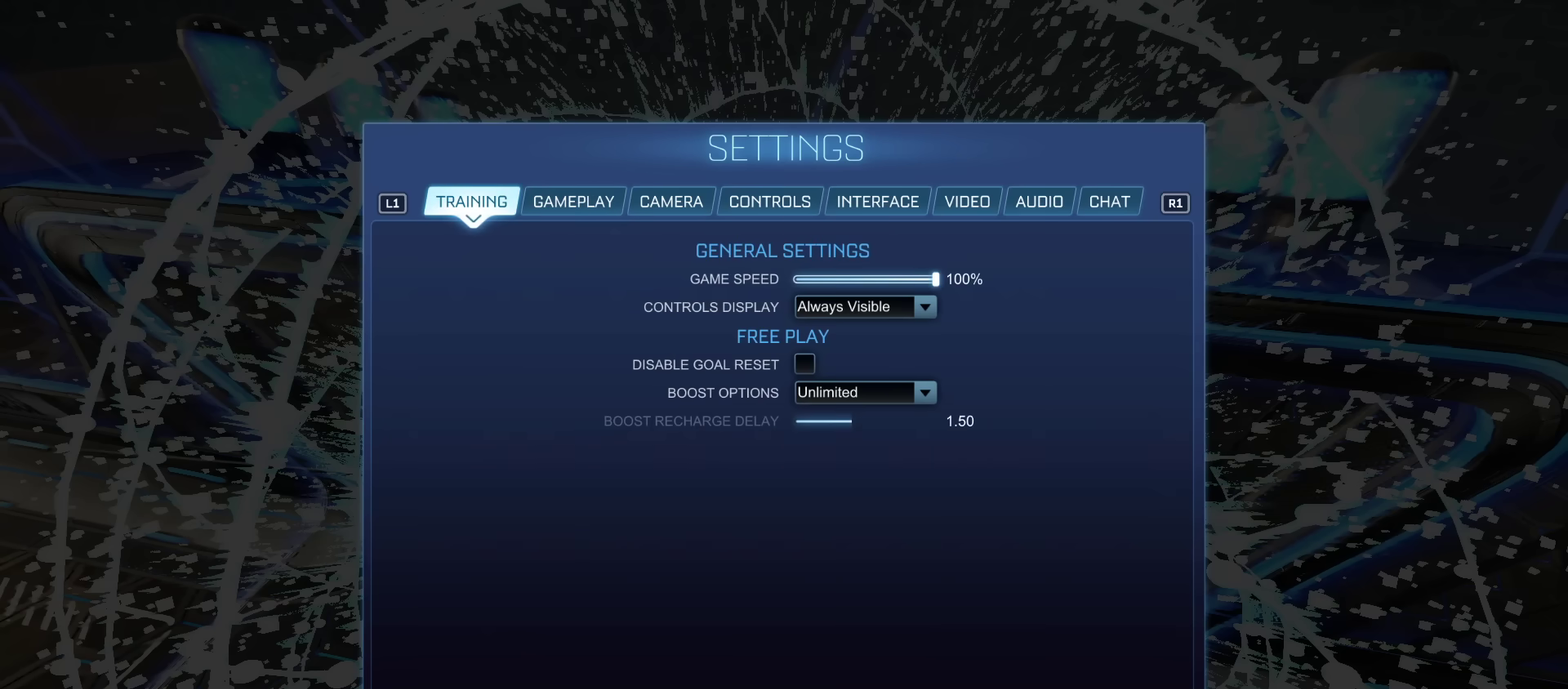
Gameplay with a controller (PlayStation layout); each line is a JSON object with the inputs held at the frame after it (dt_ms = milliseconds from this image to that frame). "events" lists button and stick changes between this image and that frame as [ms after this image, input, new state], when the widget could be followed in between. Not read: CIRCLE L3 R1 R2 R3.
{"dt_ms": 601, "buttons": ["DPAD_LEFT"], "left_stick": "center", "right_stick": "center", "events": [[167, "DPAD_LEFT", "down"], [234, "DPAD_LEFT", "up"], [317, "DPAD_LEFT", "down"], [384, "DPAD_LEFT", "up"], [567, "DPAD_LEFT", "down"]]}
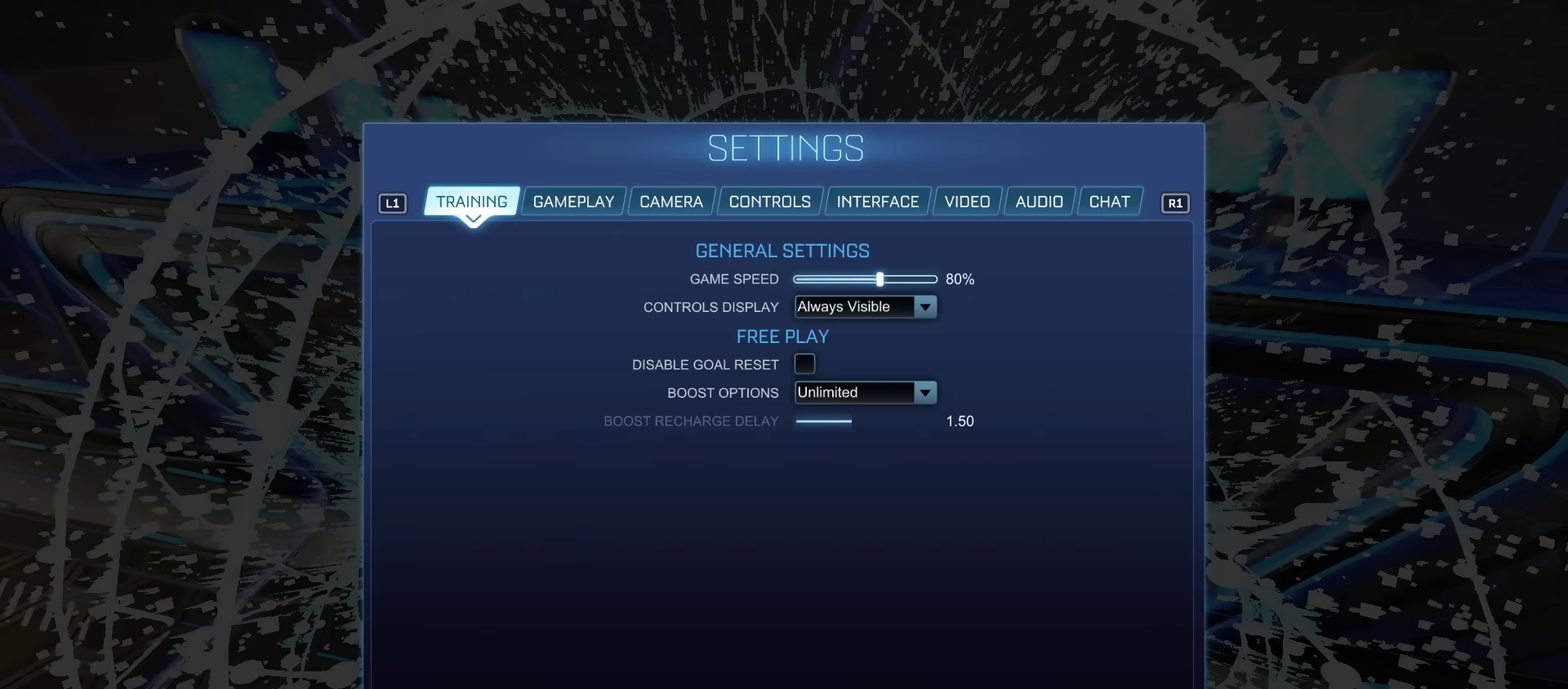
{"dt_ms": 400, "buttons": [], "left_stick": "center", "right_stick": "center", "events": [[33, "DPAD_LEFT", "up"], [83, "DPAD_LEFT", "down"], [233, "DPAD_LEFT", "up"], [283, "DPAD_LEFT", "down"], [384, "DPAD_LEFT", "up"]]}
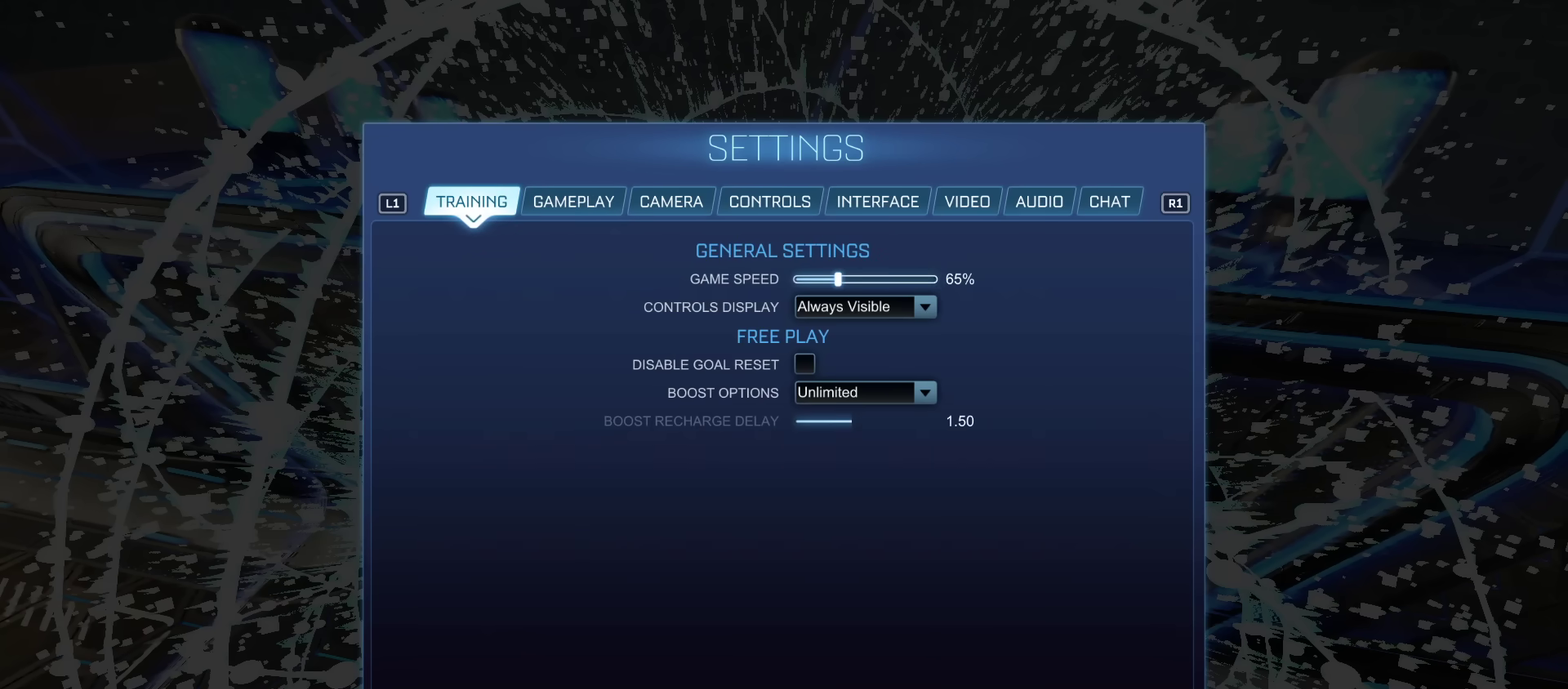
{"dt_ms": 701, "buttons": [], "left_stick": "center", "right_stick": "center", "events": []}
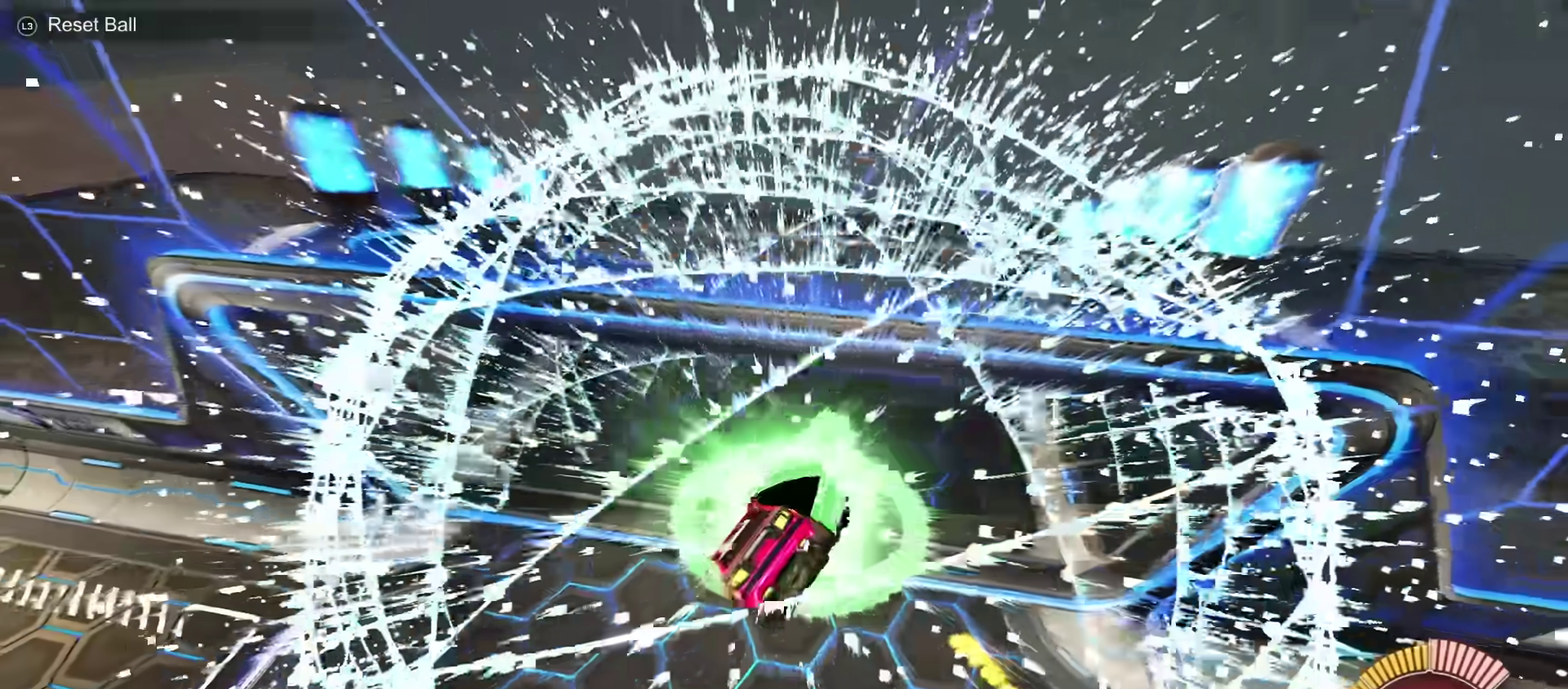
{"dt_ms": 500, "buttons": [], "left_stick": "center", "right_stick": "center", "events": []}
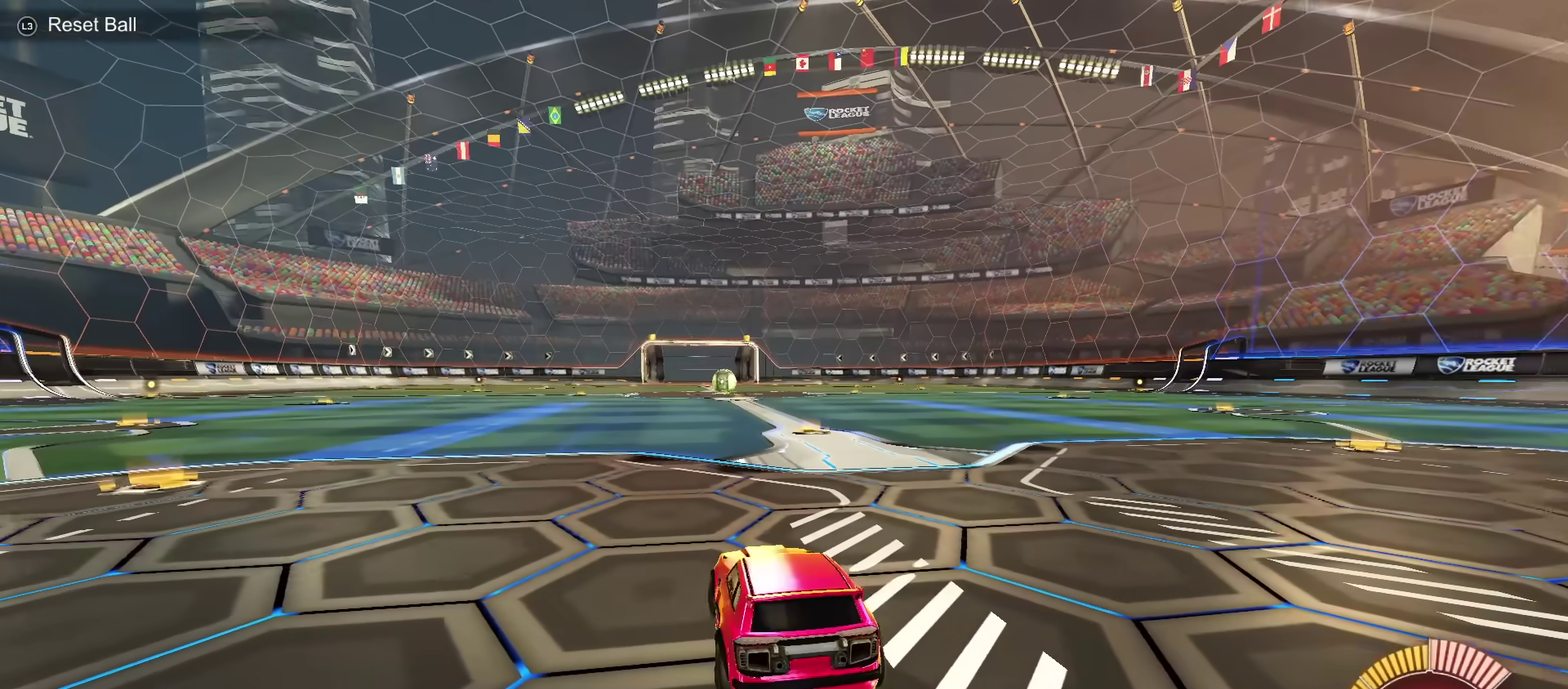
{"dt_ms": 501, "buttons": [], "left_stick": "left", "right_stick": "center", "events": [[251, "left_stick", "up-right"], [401, "left_stick", "center"], [484, "left_stick", "left"]]}
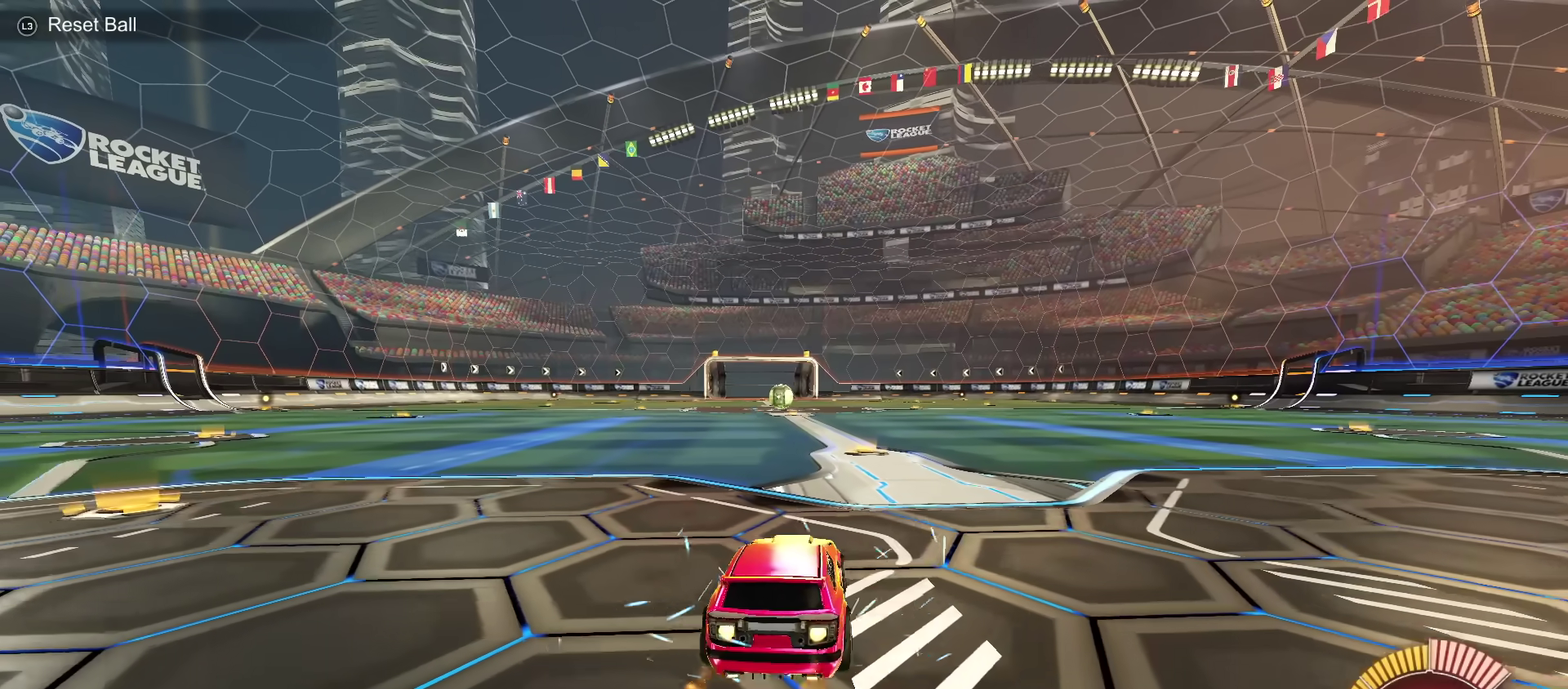
{"dt_ms": 500, "buttons": ["DPAD_DOWN"], "left_stick": "center", "right_stick": "center", "events": [[133, "left_stick", "center"], [350, "DPAD_DOWN", "down"], [417, "DPAD_DOWN", "up"], [484, "DPAD_DOWN", "down"]]}
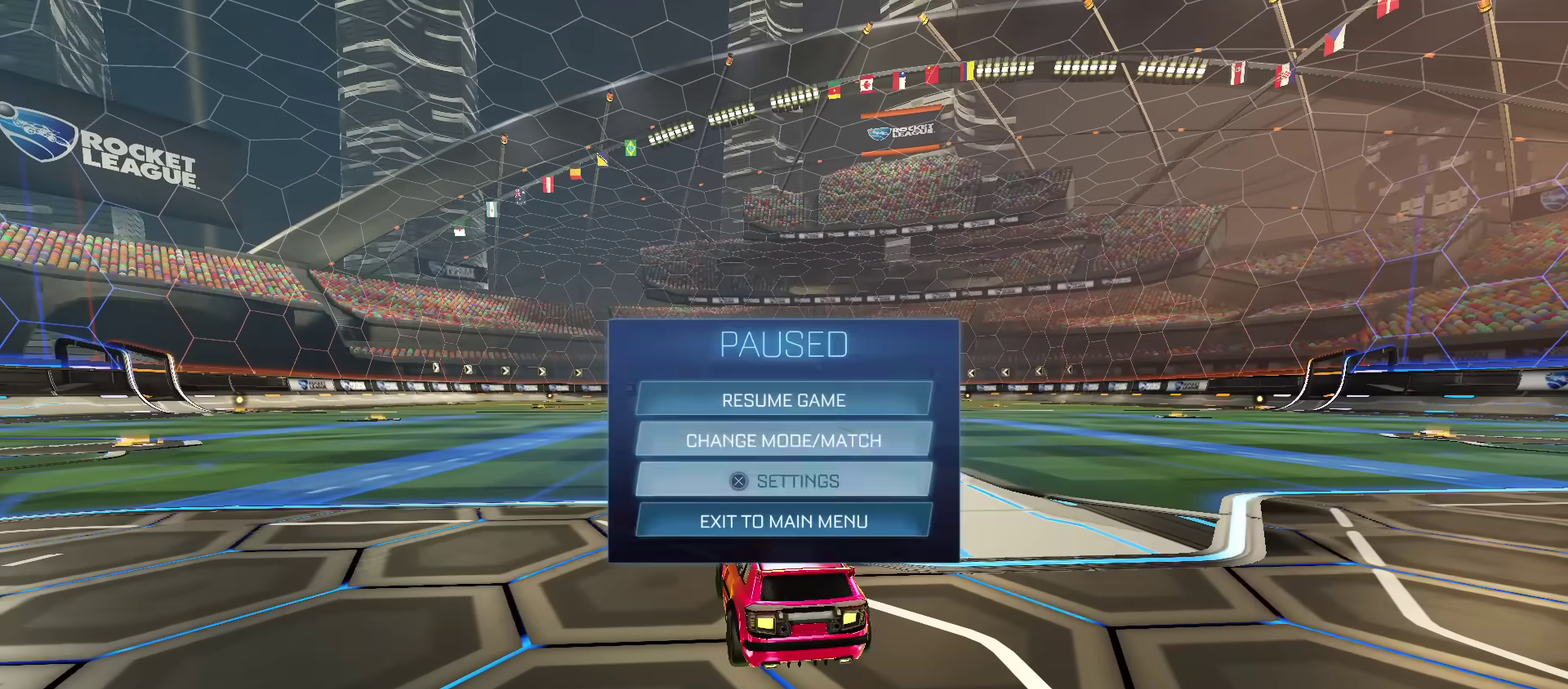
{"dt_ms": 484, "buttons": [], "left_stick": "center", "right_stick": "center", "events": [[34, "DPAD_DOWN", "up"], [84, "CROSS", "down"], [151, "CROSS", "up"]]}
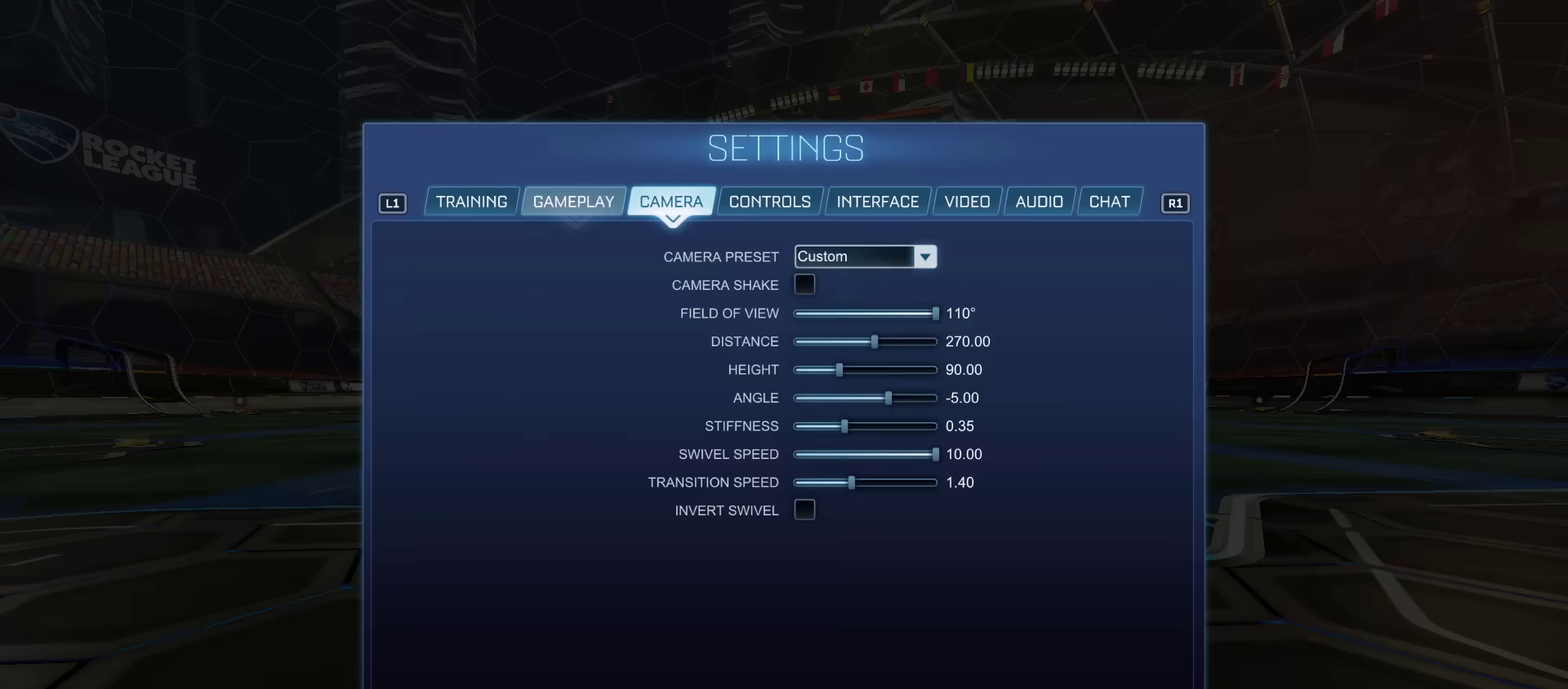
{"dt_ms": 301, "buttons": [], "left_stick": "center", "right_stick": "center", "events": []}
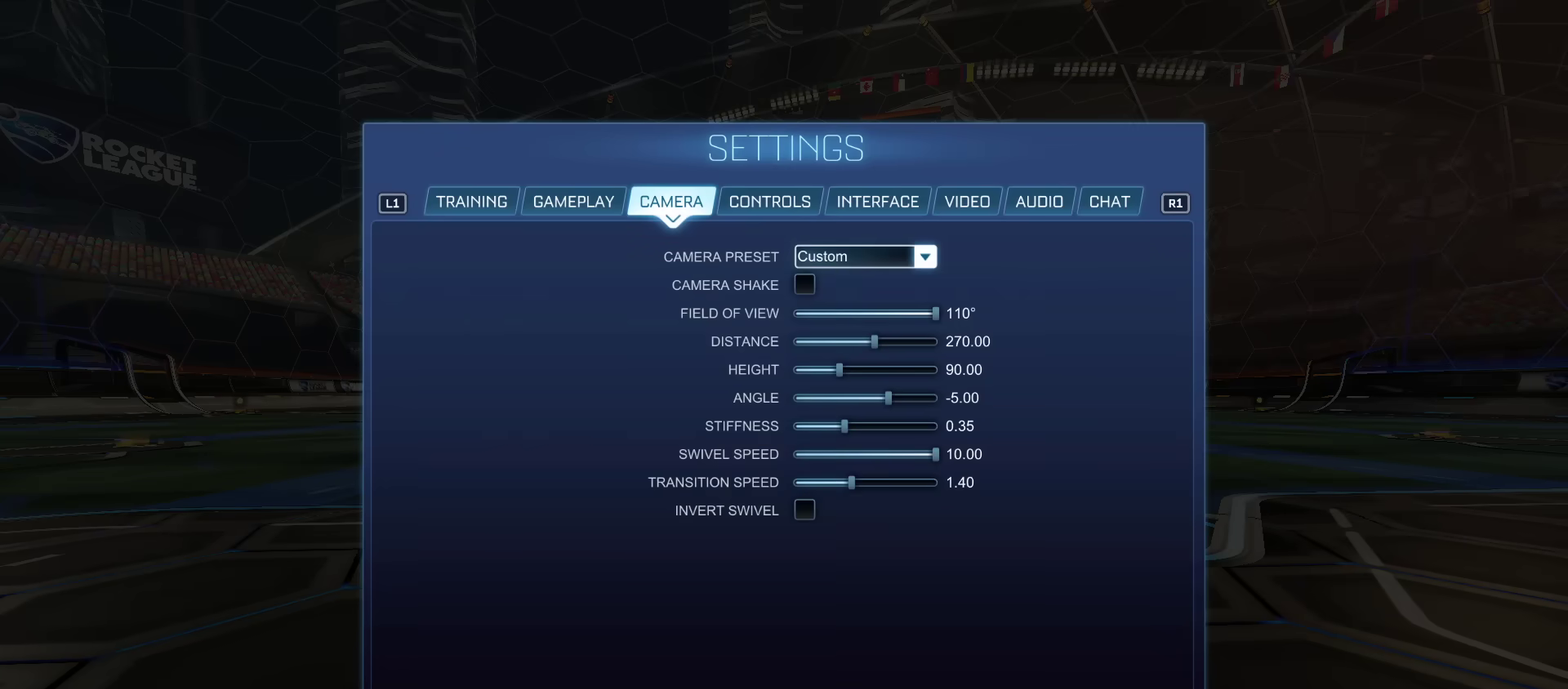
{"dt_ms": 500, "buttons": [], "left_stick": "center", "right_stick": "center", "events": []}
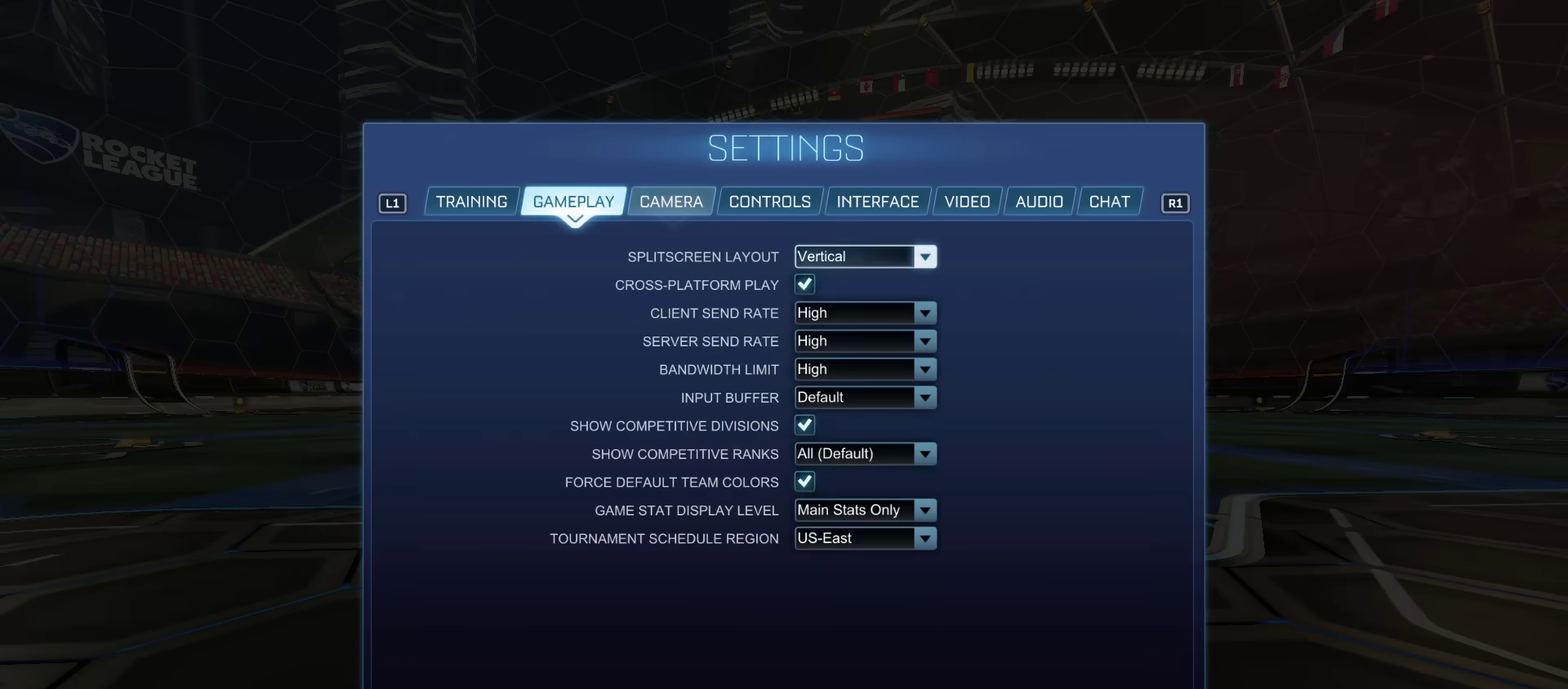
{"dt_ms": 300, "buttons": [], "left_stick": "center", "right_stick": "center", "events": []}
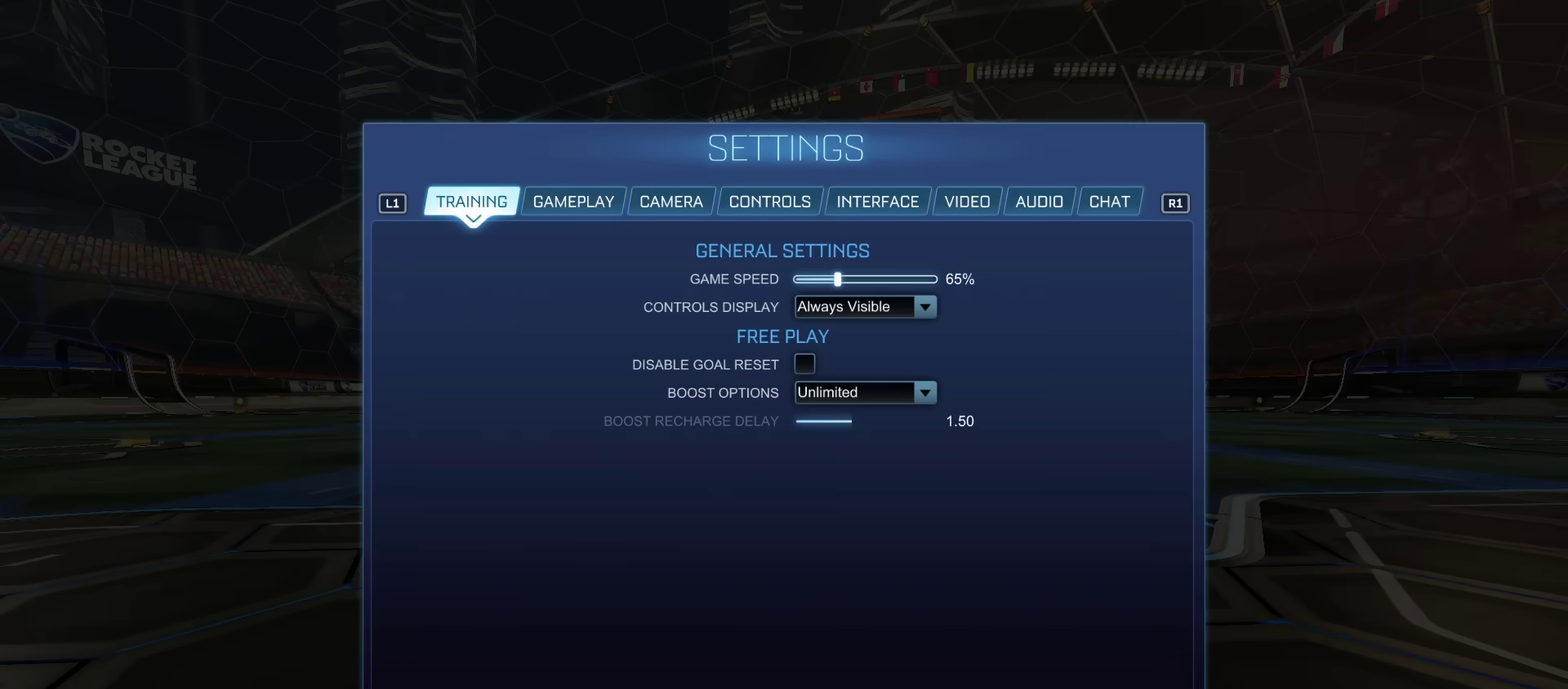
{"dt_ms": 701, "buttons": ["DPAD_RIGHT"], "left_stick": "right", "right_stick": "center", "events": [[401, "DPAD_RIGHT", "down"], [518, "left_stick", "right"]]}
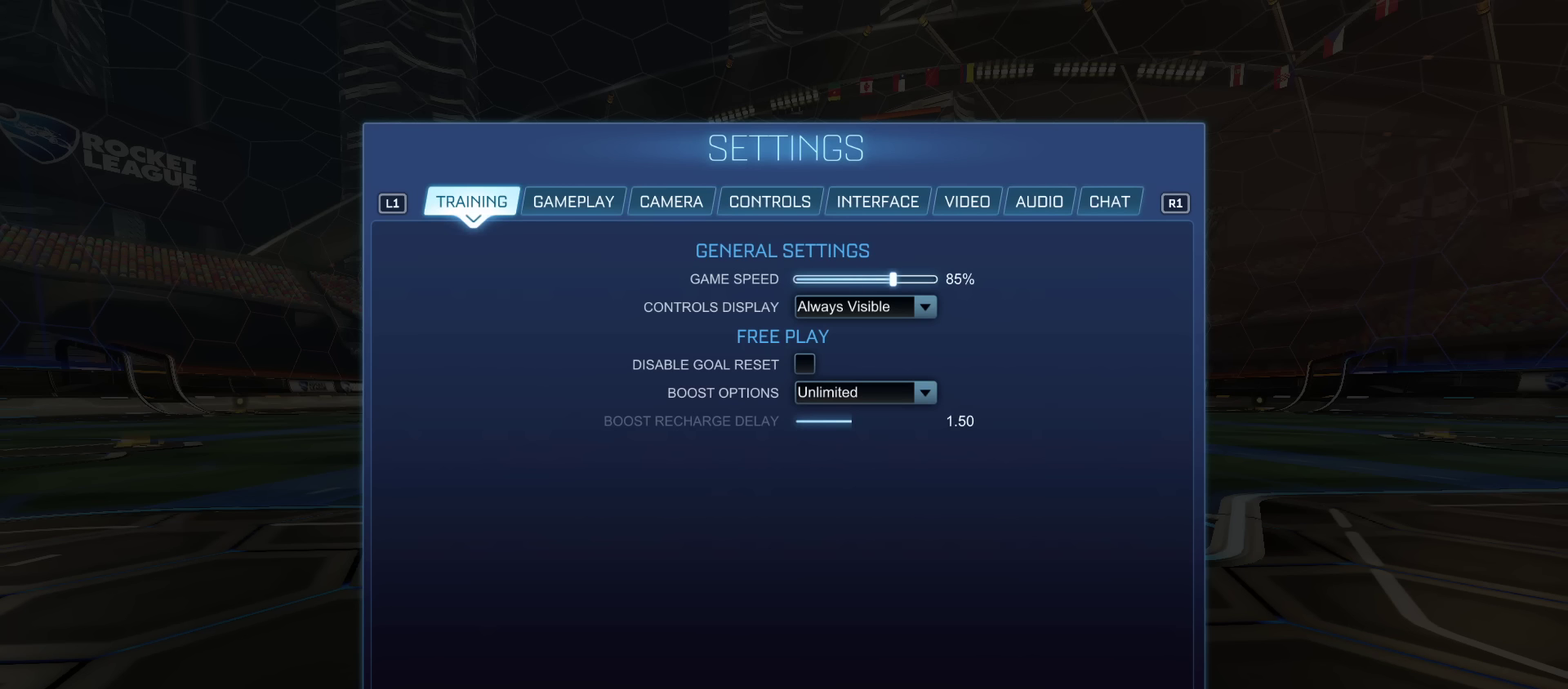
{"dt_ms": 501, "buttons": [], "left_stick": "center", "right_stick": "center", "events": [[300, "DPAD_RIGHT", "up"], [300, "left_stick", "center"]]}
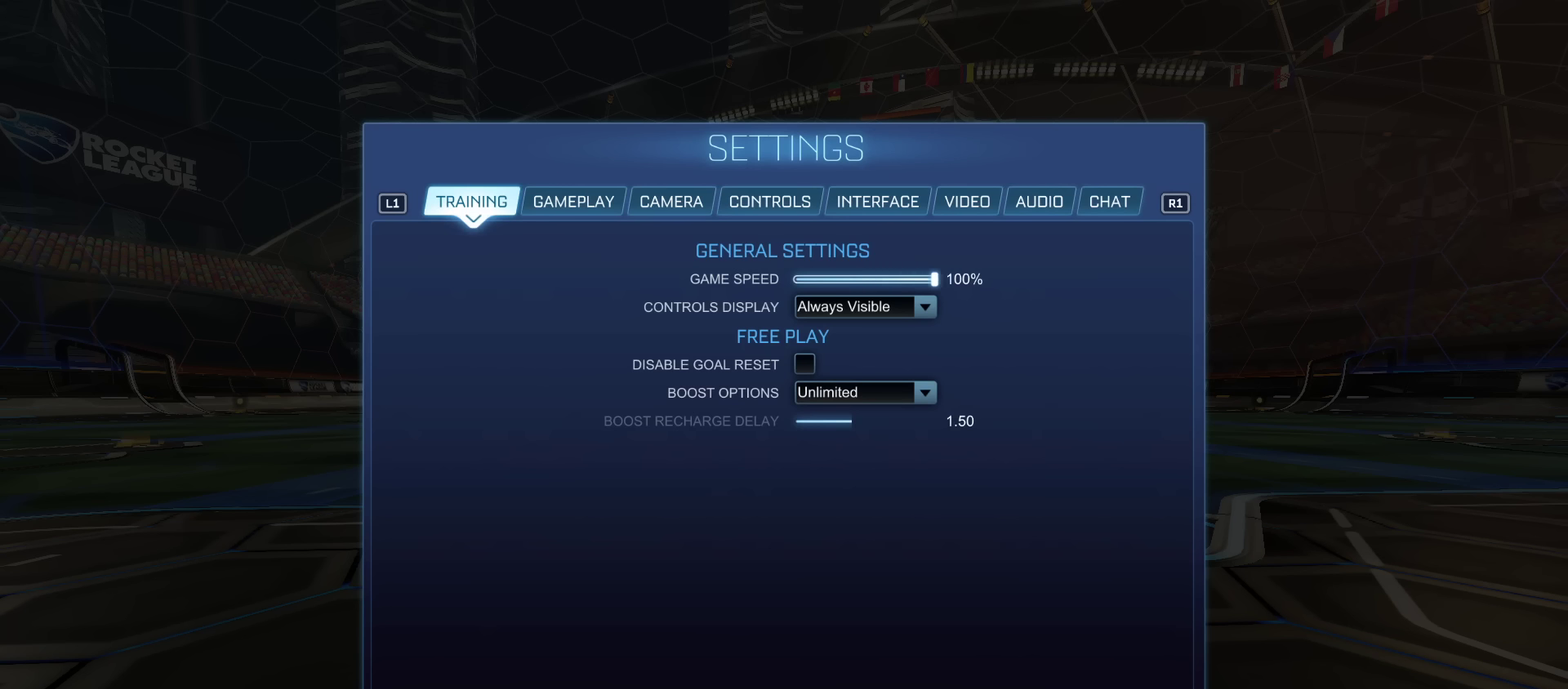
{"dt_ms": 600, "buttons": [], "left_stick": "right", "right_stick": "center", "events": [[400, "left_stick", "right"]]}
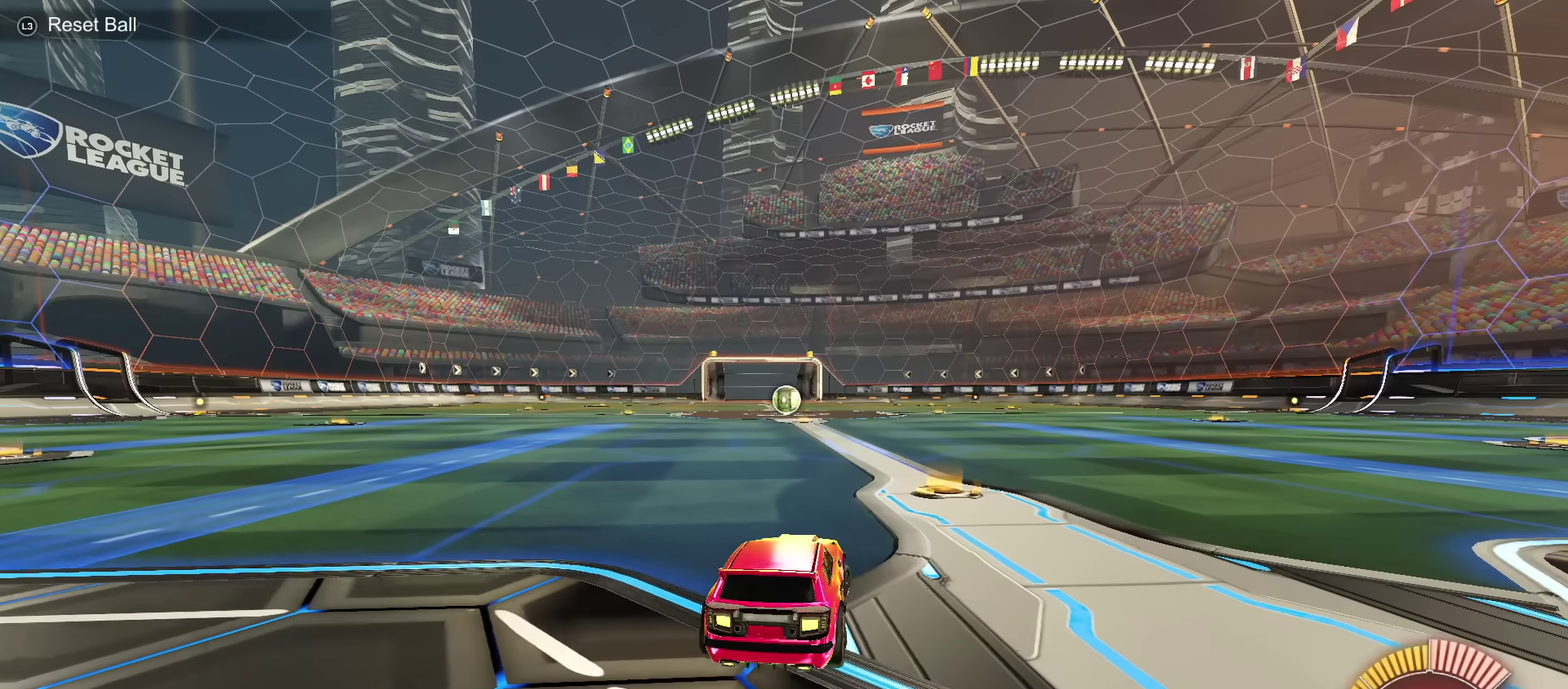
{"dt_ms": 601, "buttons": [], "left_stick": "center", "right_stick": "center", "events": [[50, "left_stick", "center"], [300, "DPAD_DOWN", "down"], [367, "DPAD_DOWN", "up"]]}
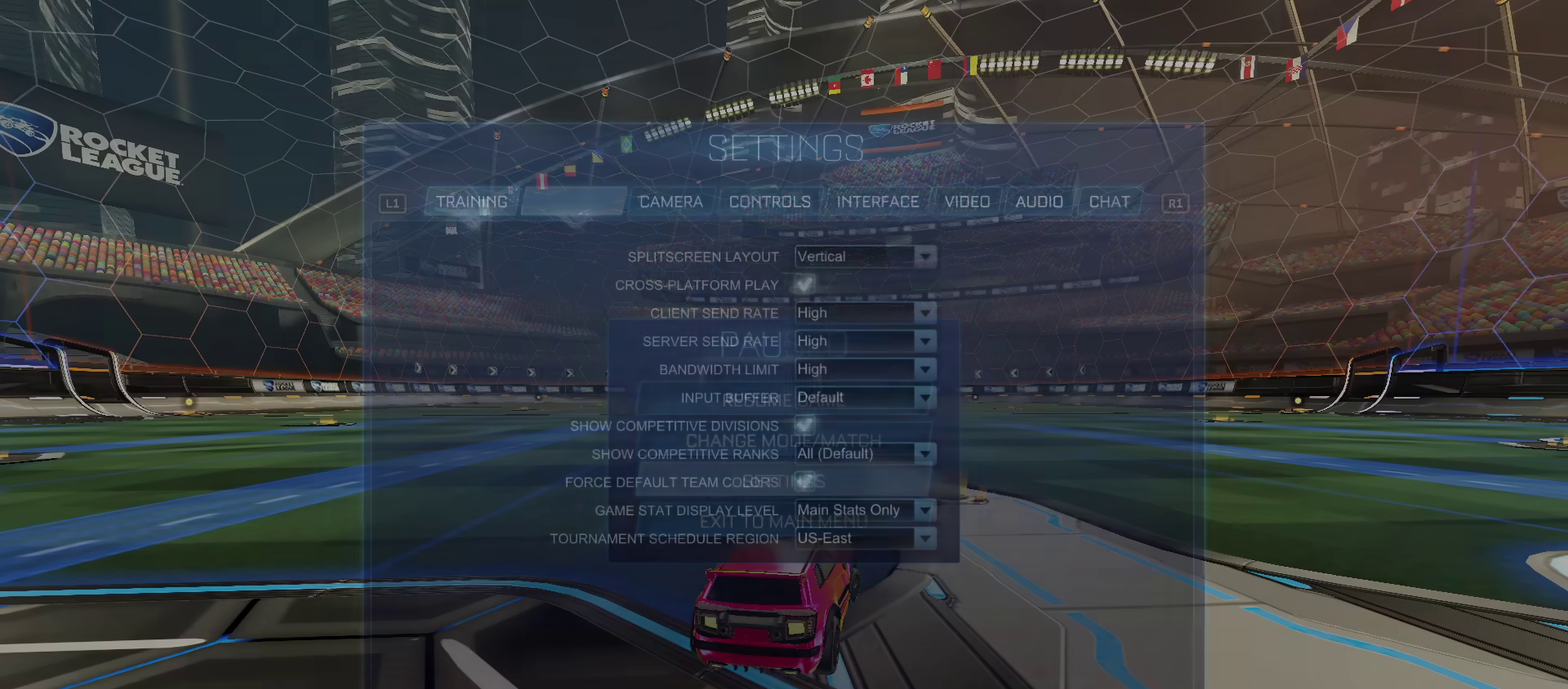
{"dt_ms": 500, "buttons": [], "left_stick": "center", "right_stick": "center", "events": [[283, "DPAD_DOWN", "down"], [333, "DPAD_DOWN", "up"]]}
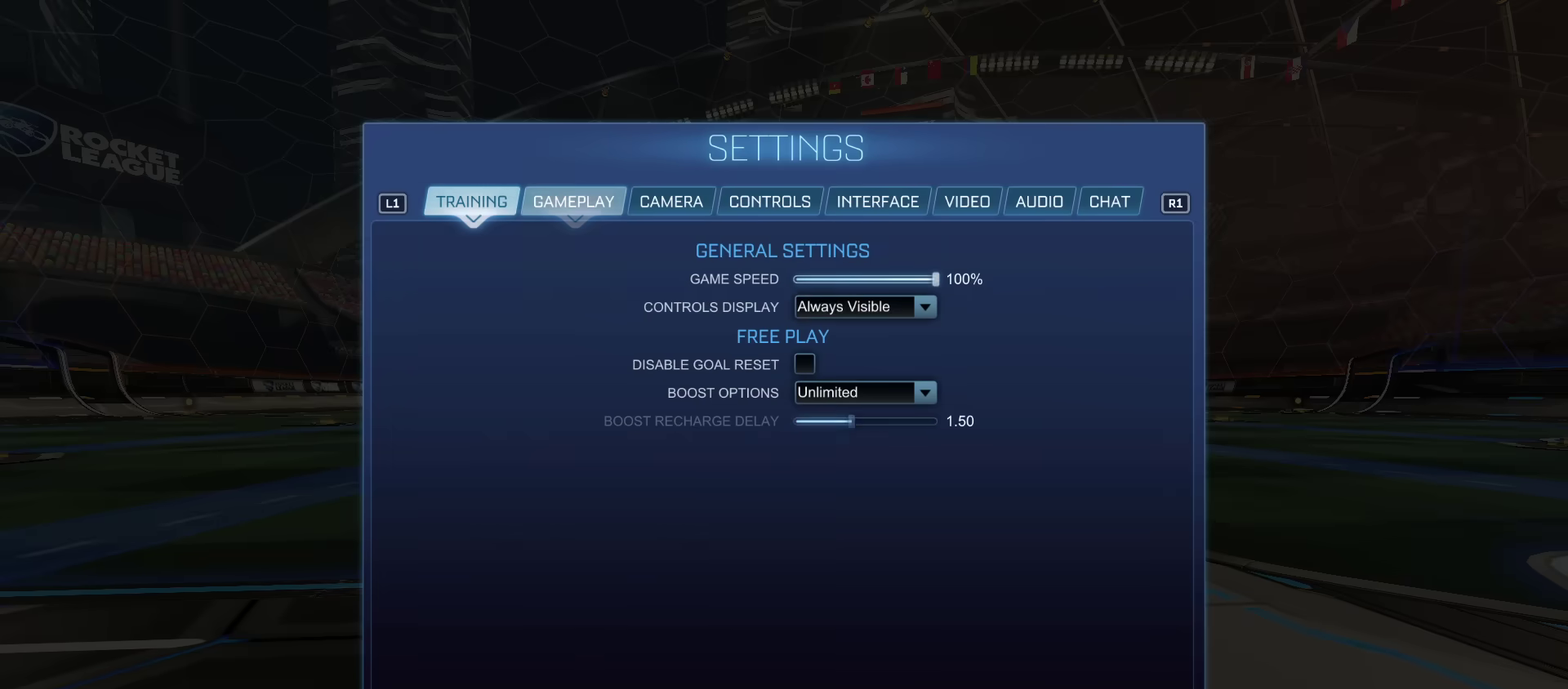
{"dt_ms": 301, "buttons": [], "left_stick": "left", "right_stick": "center", "events": [[17, "DPAD_DOWN", "down"], [84, "DPAD_DOWN", "up"], [200, "DPAD_LEFT", "down"], [250, "left_stick", "left"], [284, "DPAD_LEFT", "up"]]}
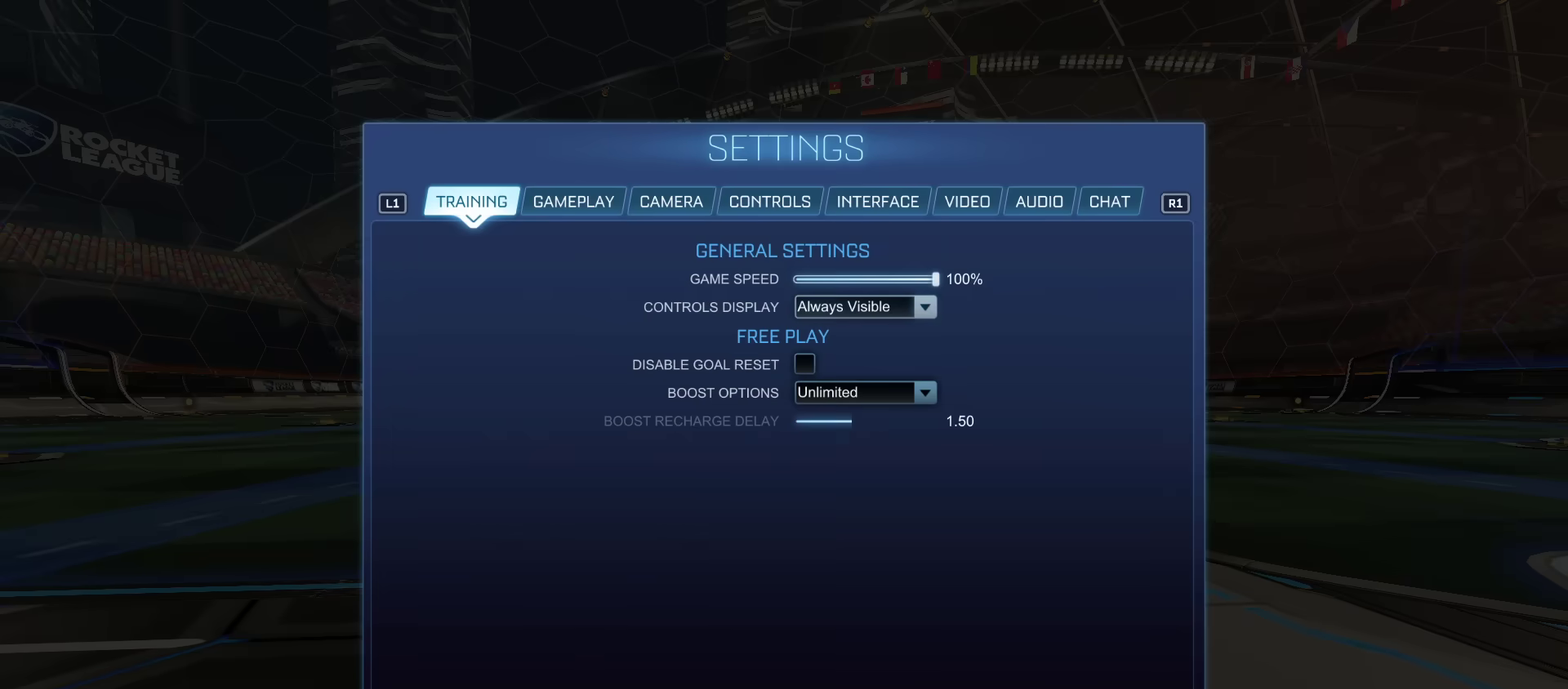
{"dt_ms": 400, "buttons": ["DPAD_LEFT"], "left_stick": "left", "right_stick": "center", "events": [[83, "DPAD_UP", "down"], [83, "left_stick", "center"], [133, "DPAD_UP", "up"], [200, "DPAD_LEFT", "down"], [233, "left_stick", "left"]]}
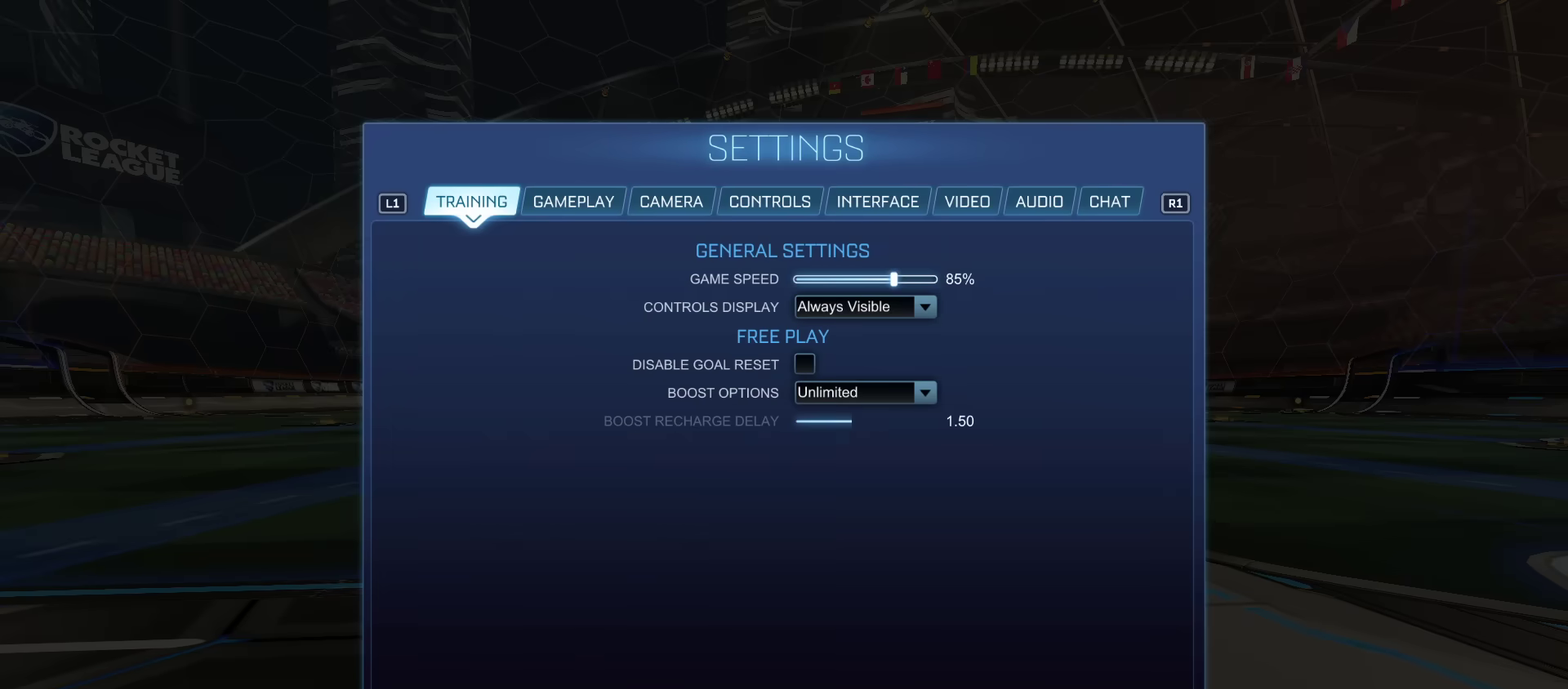
{"dt_ms": 601, "buttons": [], "left_stick": "center", "right_stick": "center", "events": [[334, "DPAD_LEFT", "up"], [334, "left_stick", "center"]]}
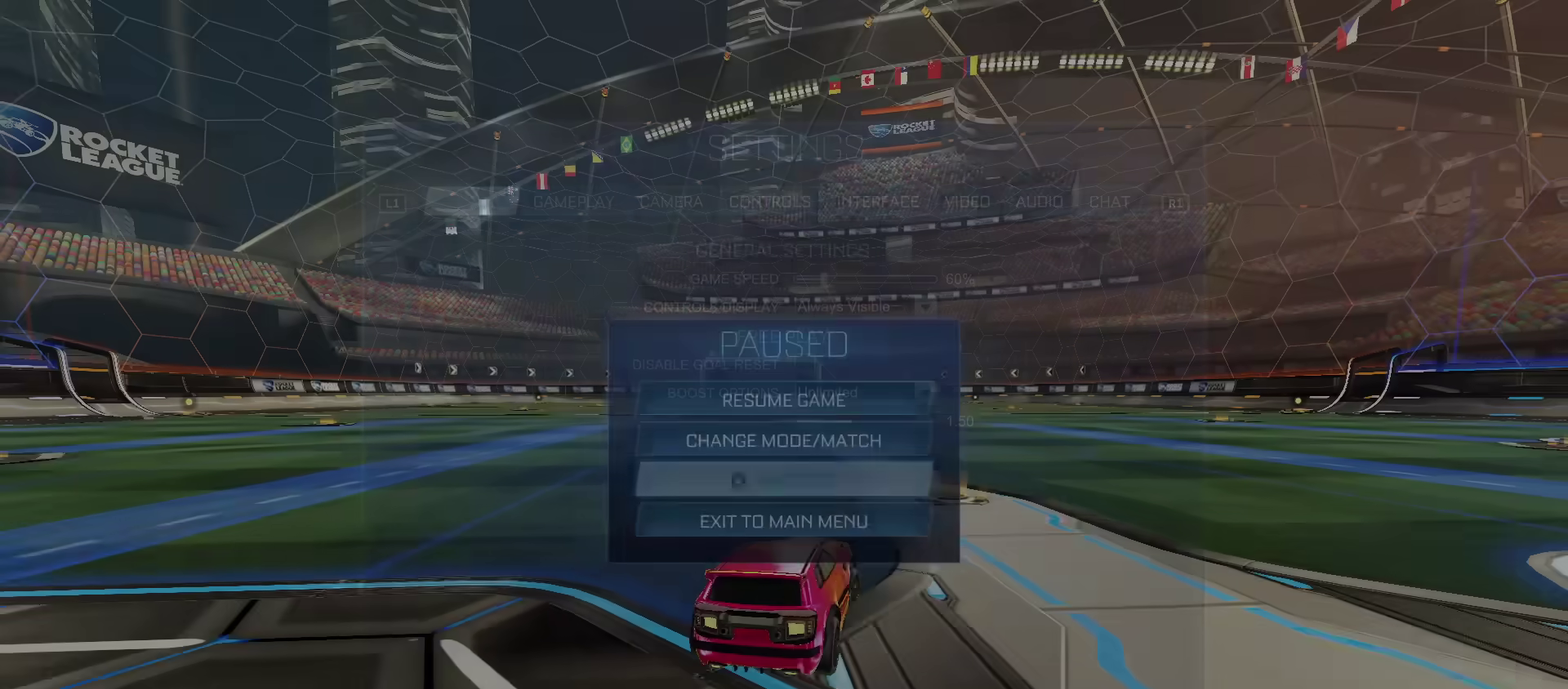
{"dt_ms": 500, "buttons": [], "left_stick": "left", "right_stick": "center", "events": [[166, "left_stick", "left"]]}
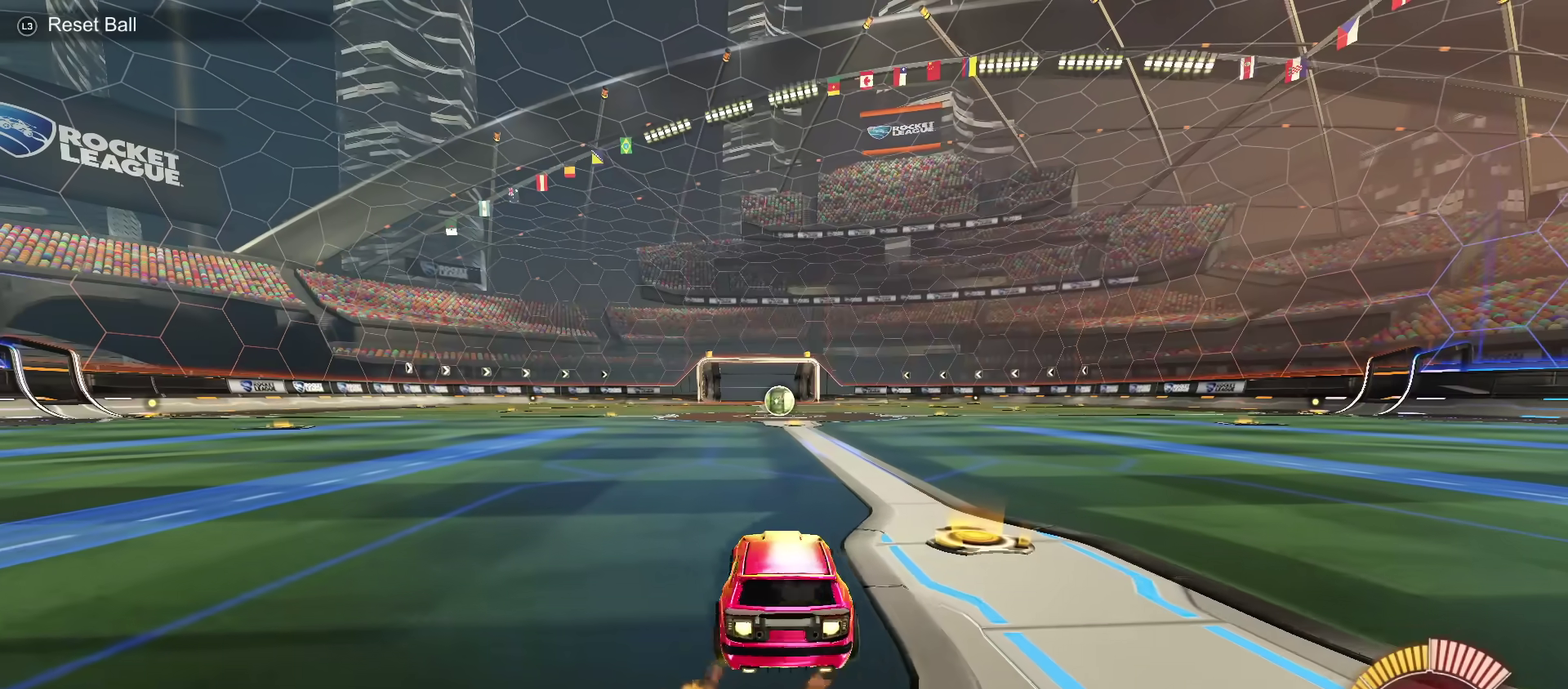
{"dt_ms": 501, "buttons": ["TRIANGLE"], "left_stick": "center", "right_stick": "center", "events": [[450, "left_stick", "center"], [467, "TRIANGLE", "down"]]}
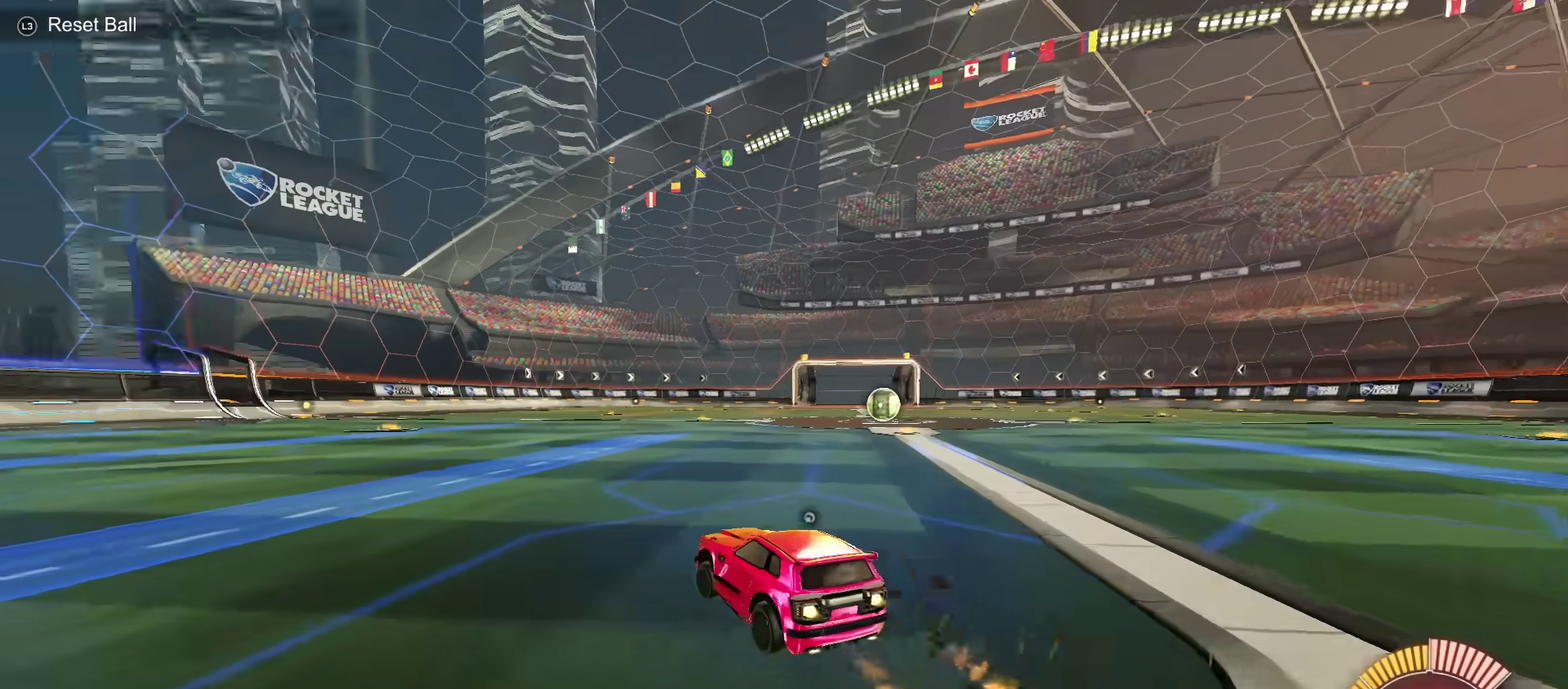
{"dt_ms": 600, "buttons": [], "left_stick": "center", "right_stick": "center", "events": [[83, "TRIANGLE", "up"], [300, "left_stick", "right"], [417, "left_stick", "center"], [433, "TRIANGLE", "down"], [567, "TRIANGLE", "up"]]}
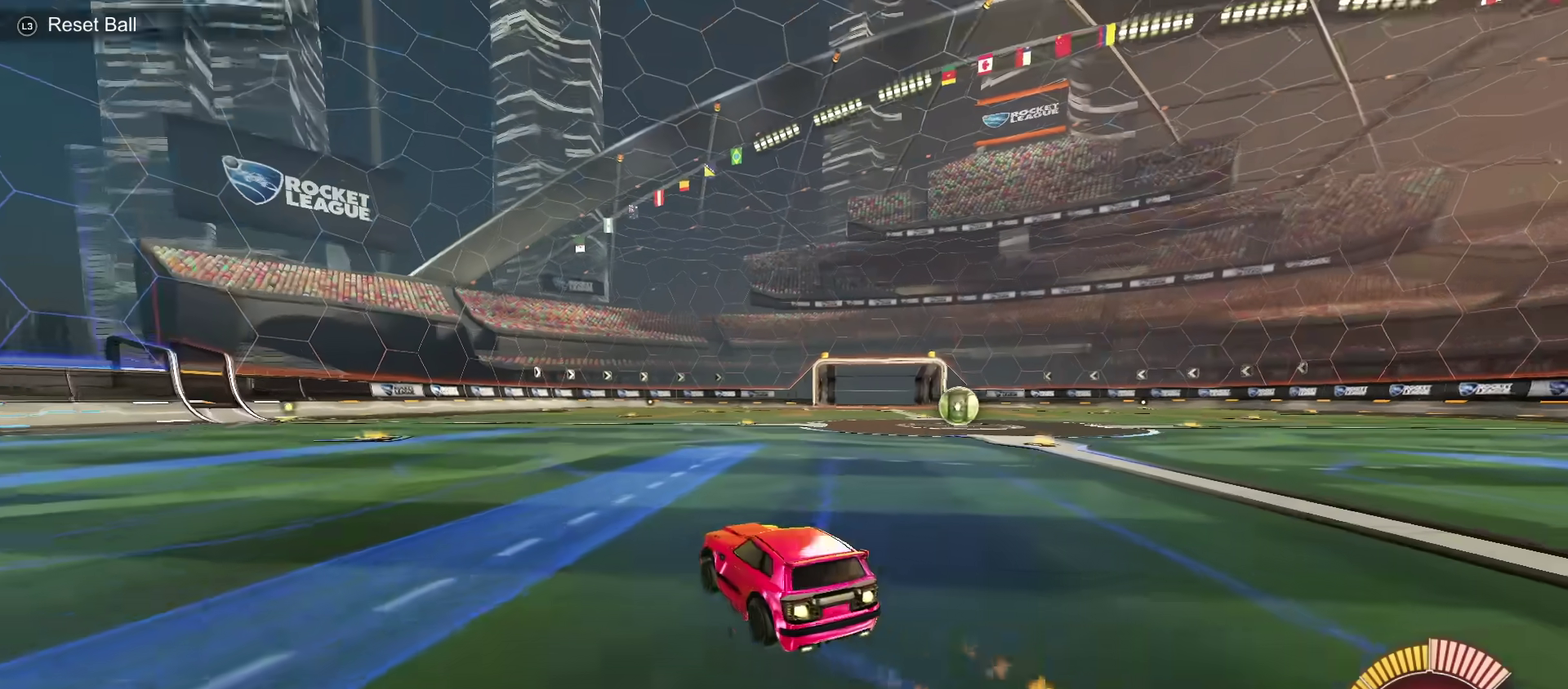
{"dt_ms": 501, "buttons": [], "left_stick": "center", "right_stick": "center", "events": [[117, "left_stick", "up-right"], [451, "left_stick", "center"]]}
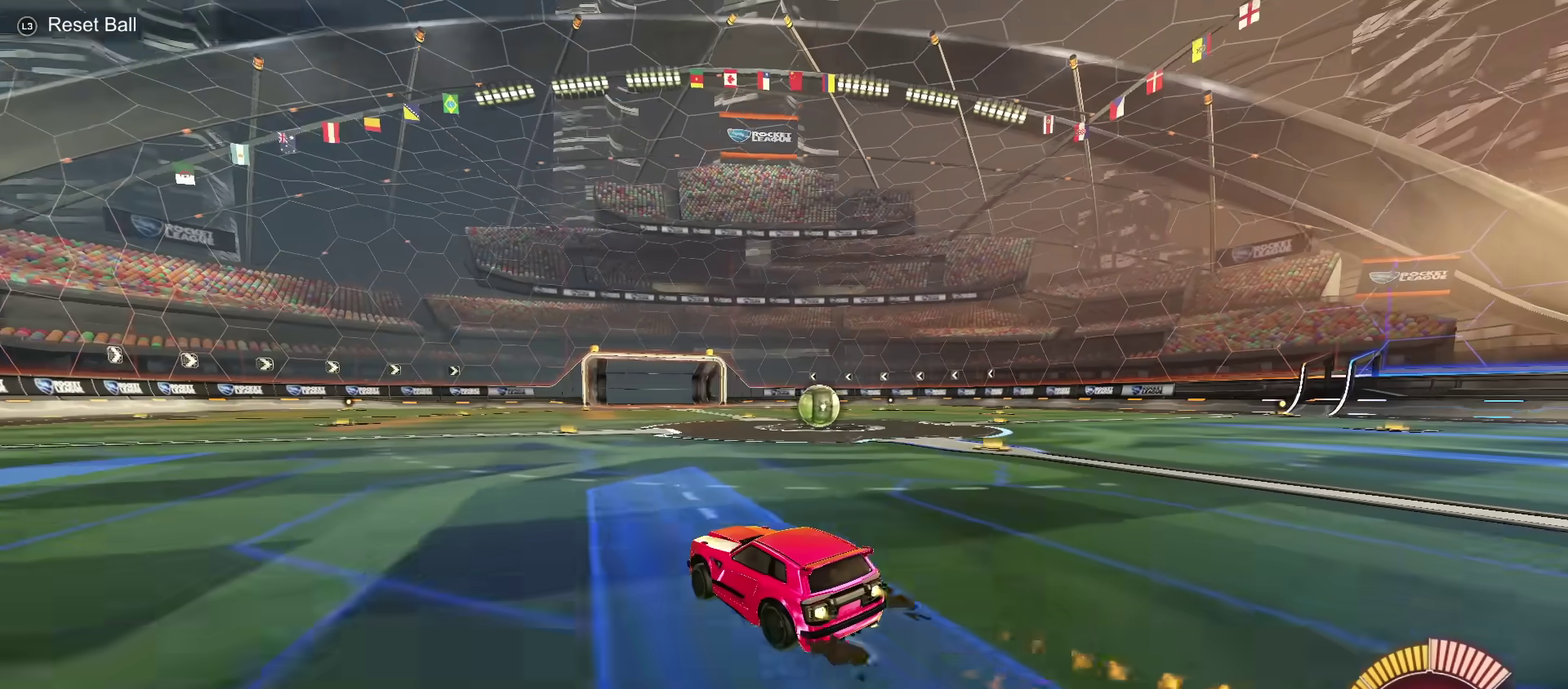
{"dt_ms": 500, "buttons": [], "left_stick": "center", "right_stick": "center", "events": [[50, "left_stick", "right"], [133, "L1", "down"], [183, "L1", "up"], [467, "left_stick", "center"]]}
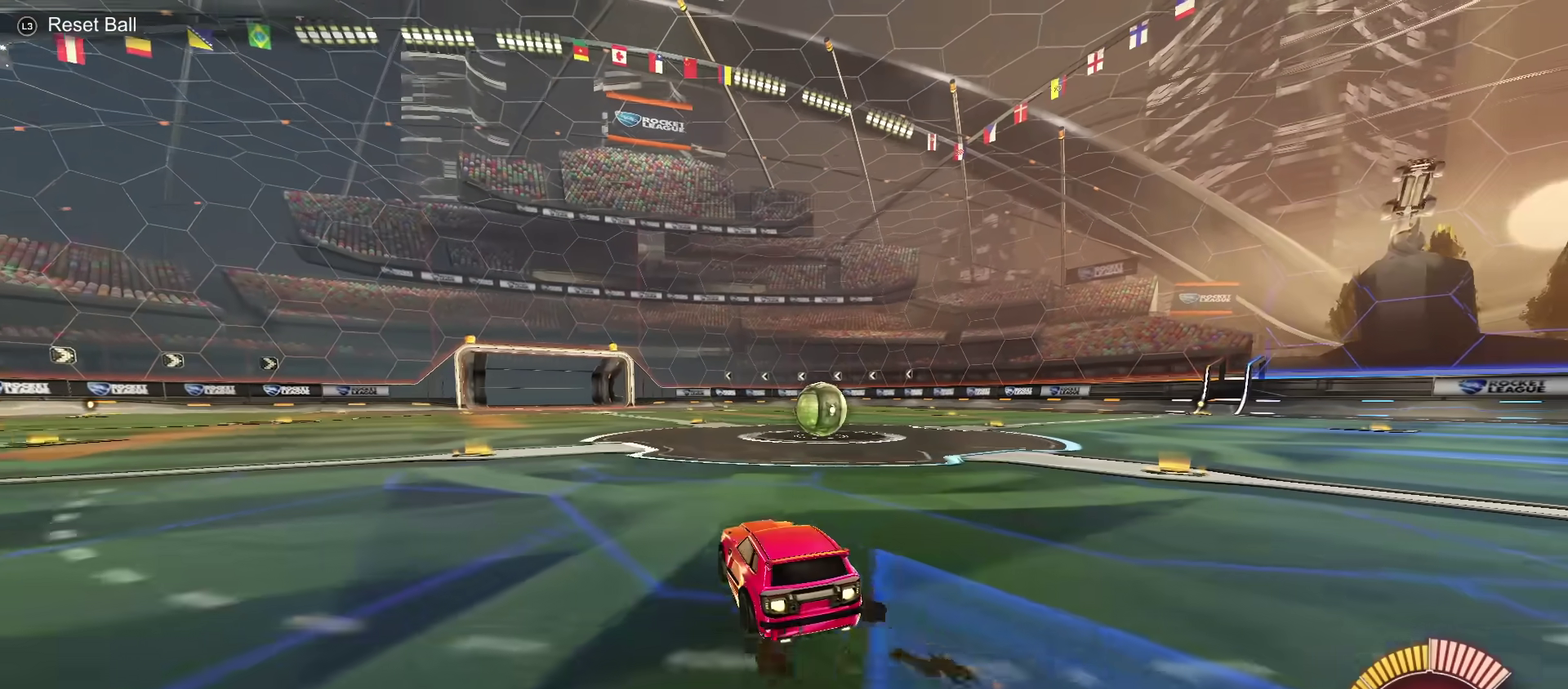
{"dt_ms": 501, "buttons": [], "left_stick": "up-right", "right_stick": "center", "events": [[250, "left_stick", "up-right"]]}
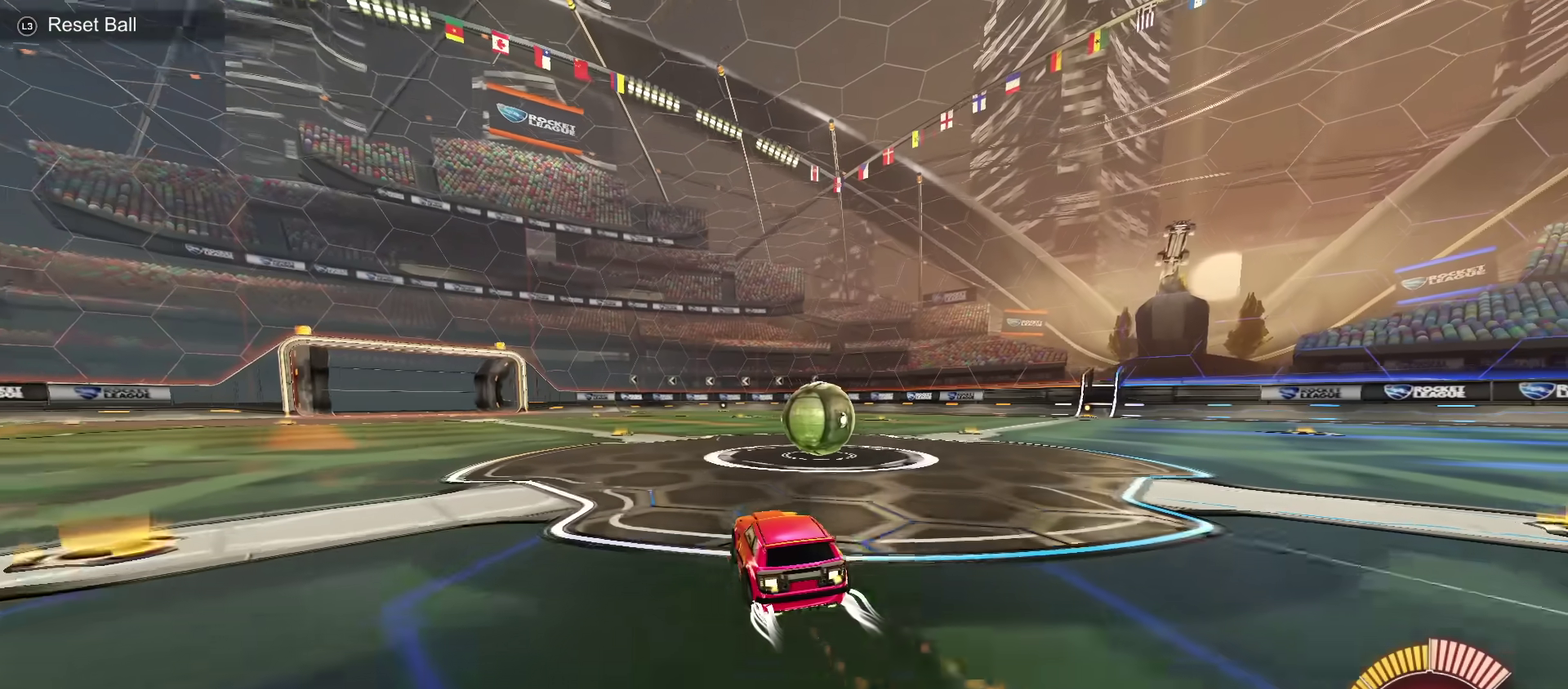
{"dt_ms": 500, "buttons": ["CROSS", "TRIANGLE"], "left_stick": "down-right", "right_stick": "center"}
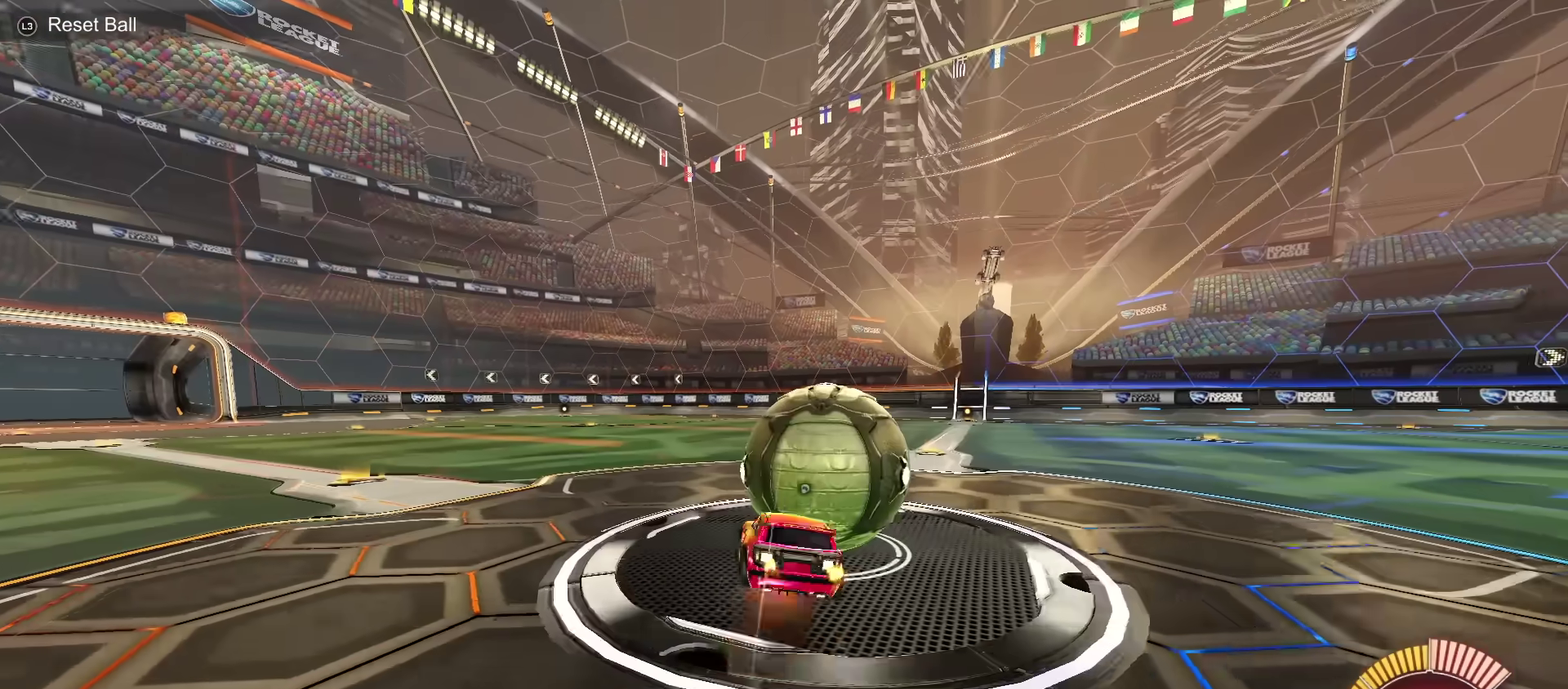
{"dt_ms": 501, "buttons": [], "left_stick": "down", "right_stick": "center"}